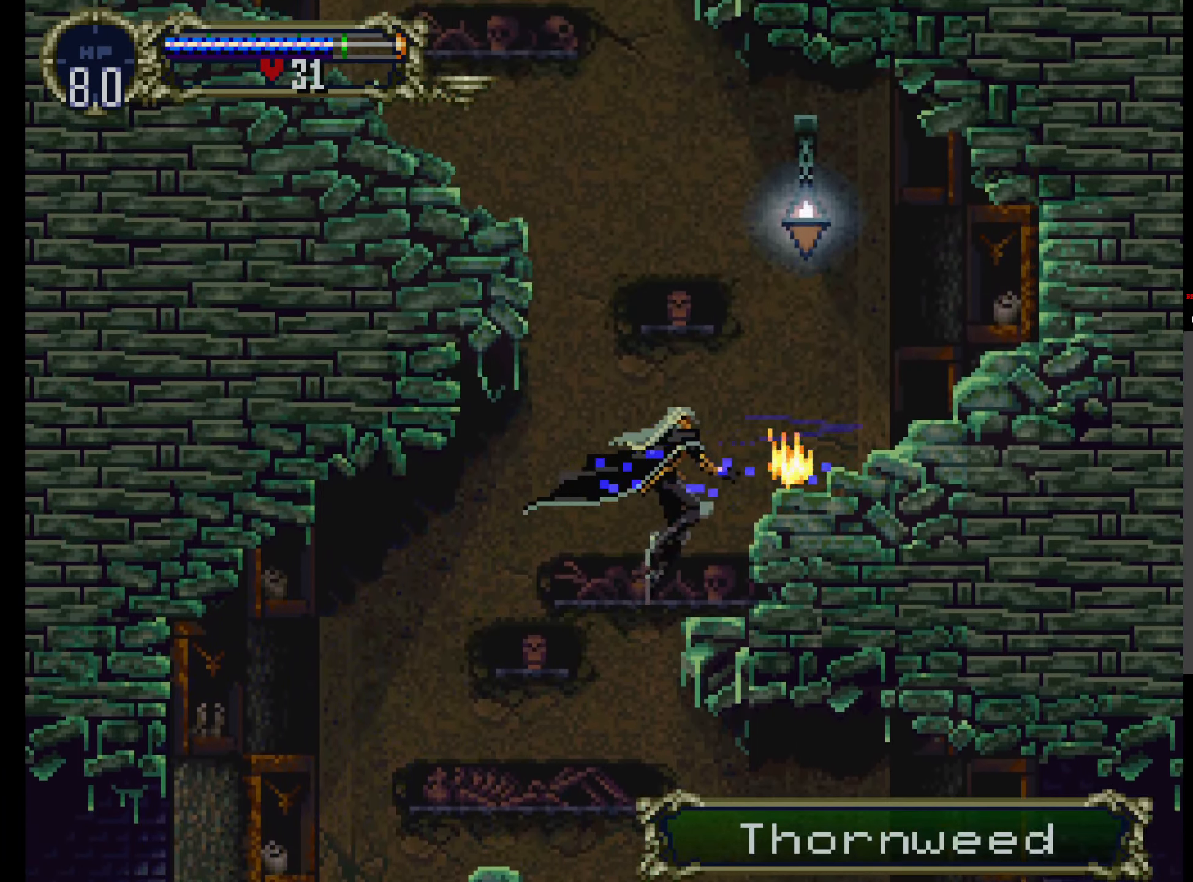
Gameplay with a controller (Xbox layout); each line is a JSON object with the inputs held at the frame after it (dt_ms = milliseconds from this image to that frame). "events" lists button and stick changes between this image and that frame as [ms after this image, input, new state], when the widget could be followed in between. Not read: L3 R3 left_stick right_stick.
{"dt_ms": 500, "buttons": ["A"]}
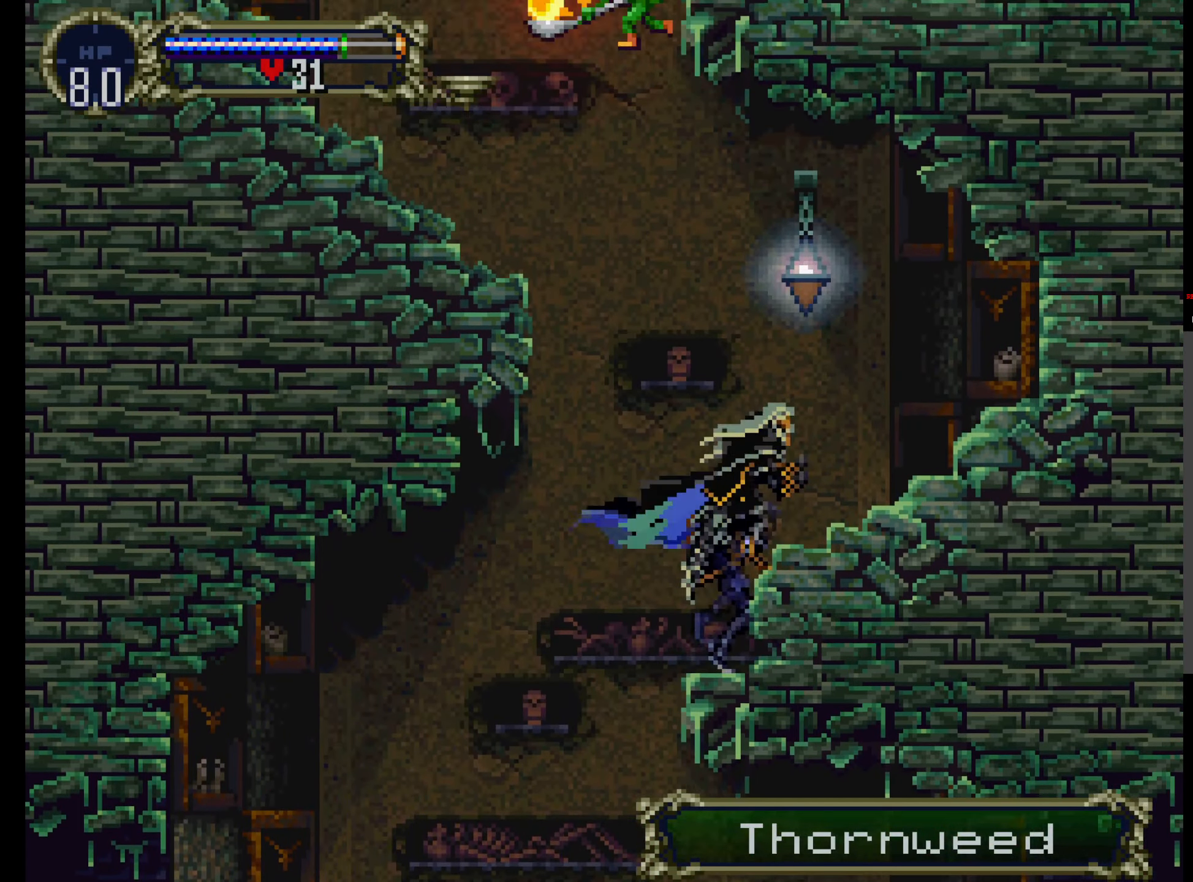
{"dt_ms": 500, "buttons": ["A"]}
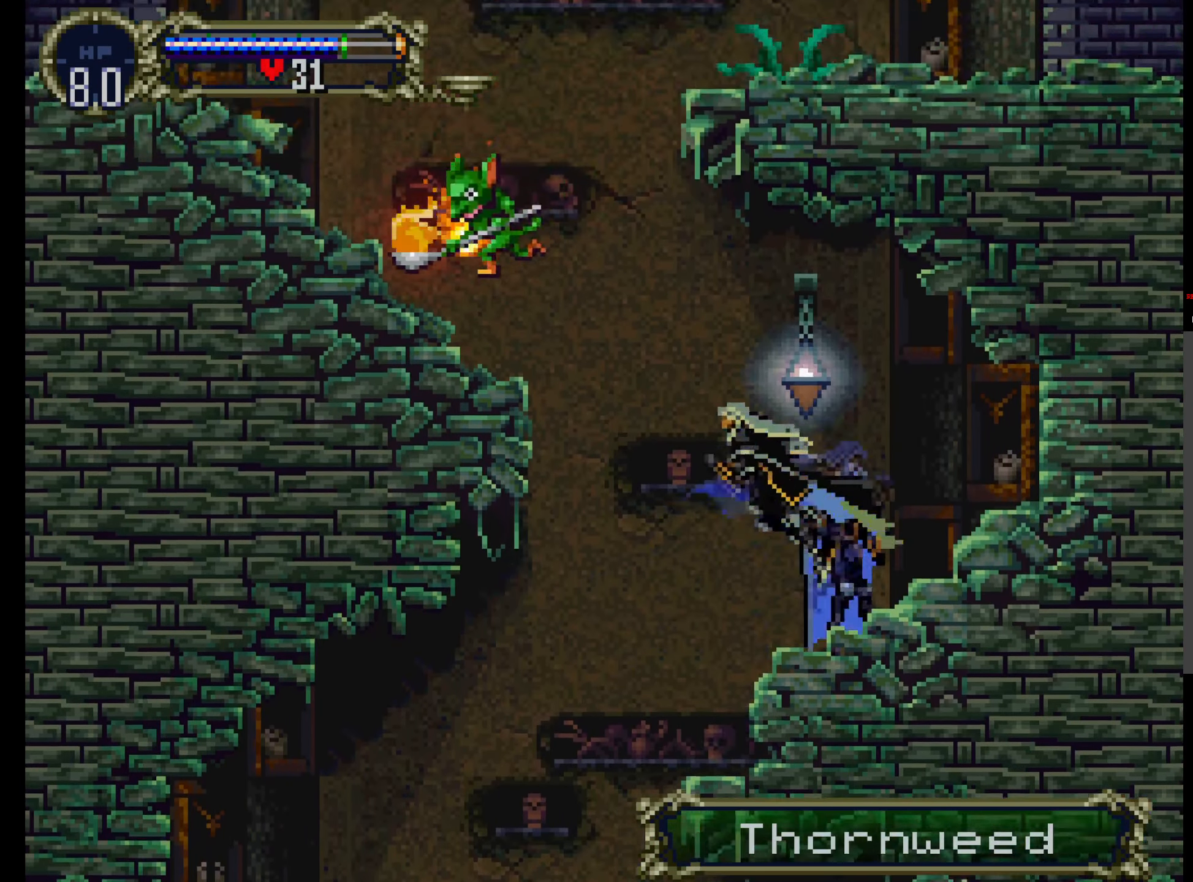
{"dt_ms": 500, "buttons": ["B"], "events": [[50, "B", "down"], [250, "A", "up"], [250, "B", "up"], [334, "B", "down"], [450, "B", "up"], [484, "B", "down"]]}
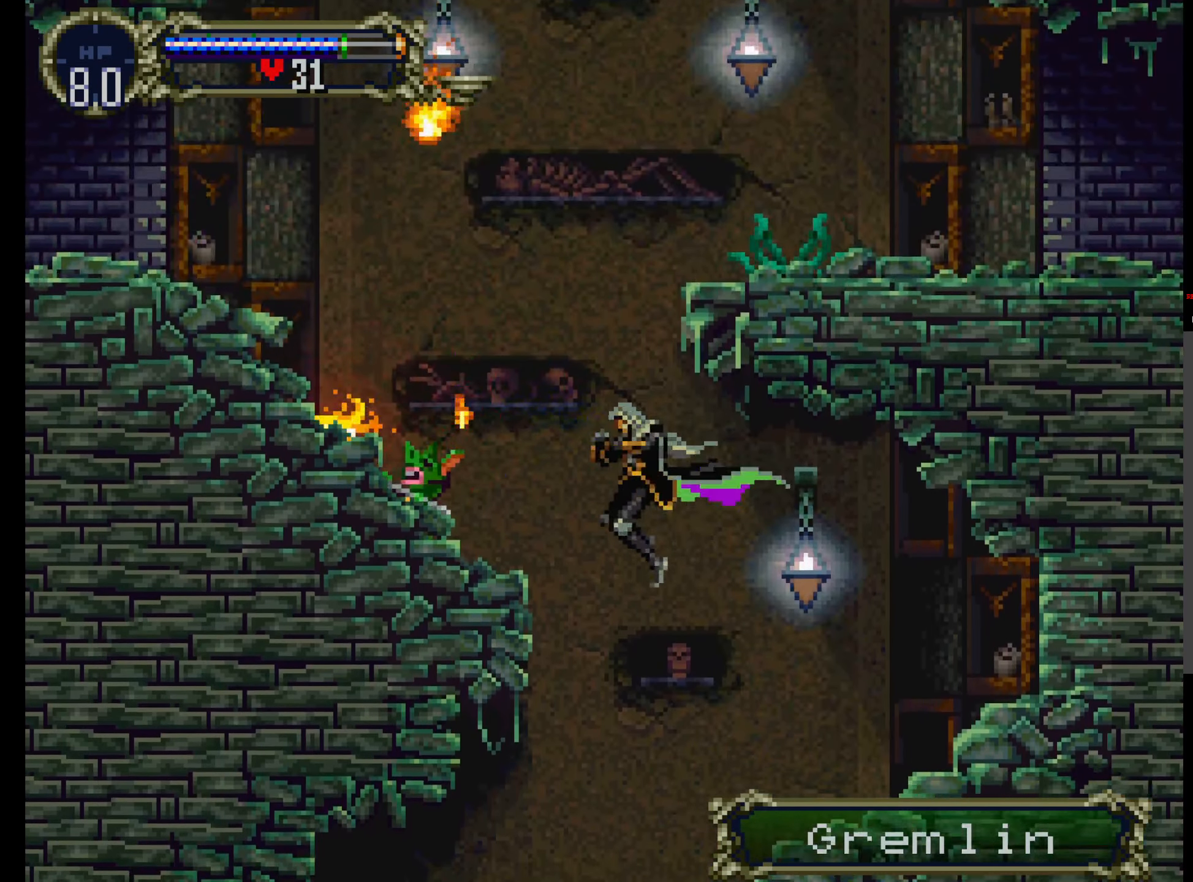
{"dt_ms": 500, "buttons": ["A"]}
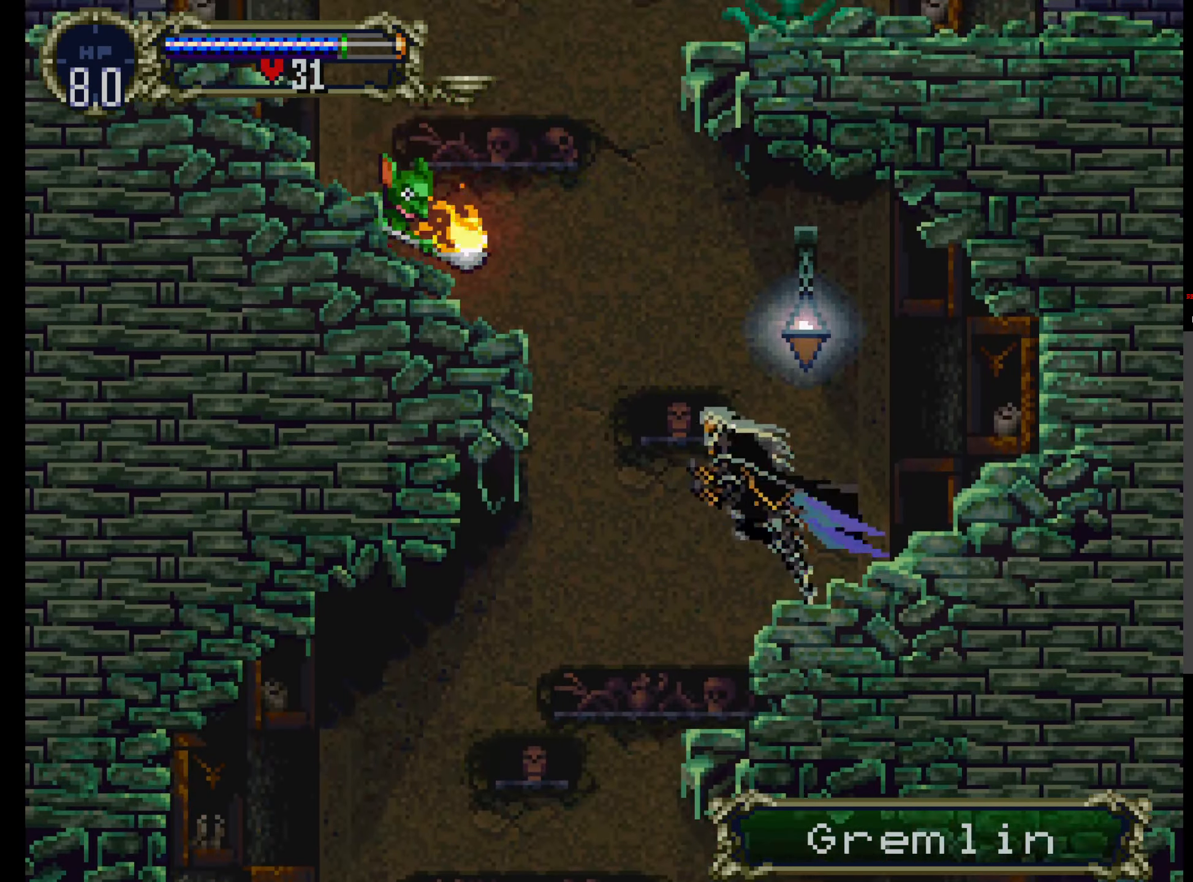
{"dt_ms": 500, "buttons": ["B"], "events": [[84, "B", "down"], [384, "A", "up"], [384, "B", "up"], [500, "B", "down"]]}
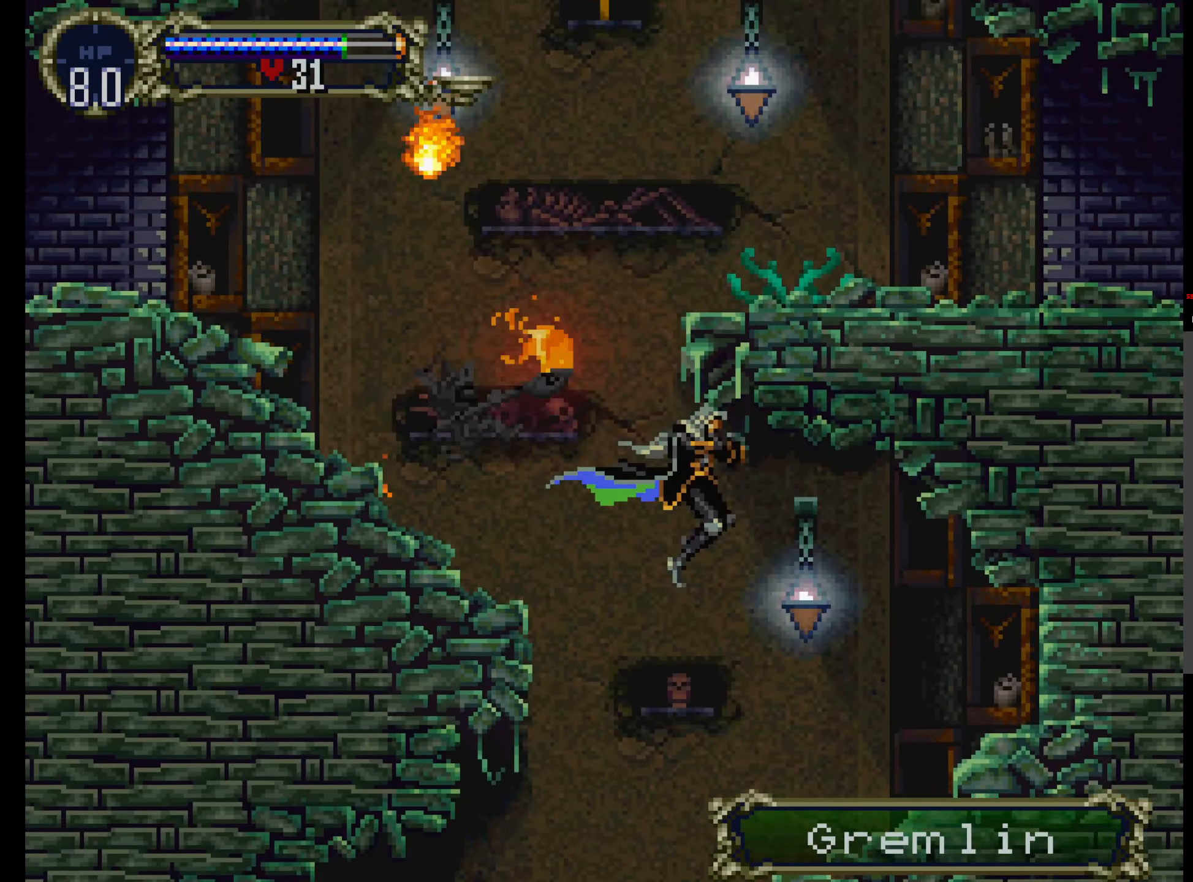
{"dt_ms": 1000, "buttons": []}
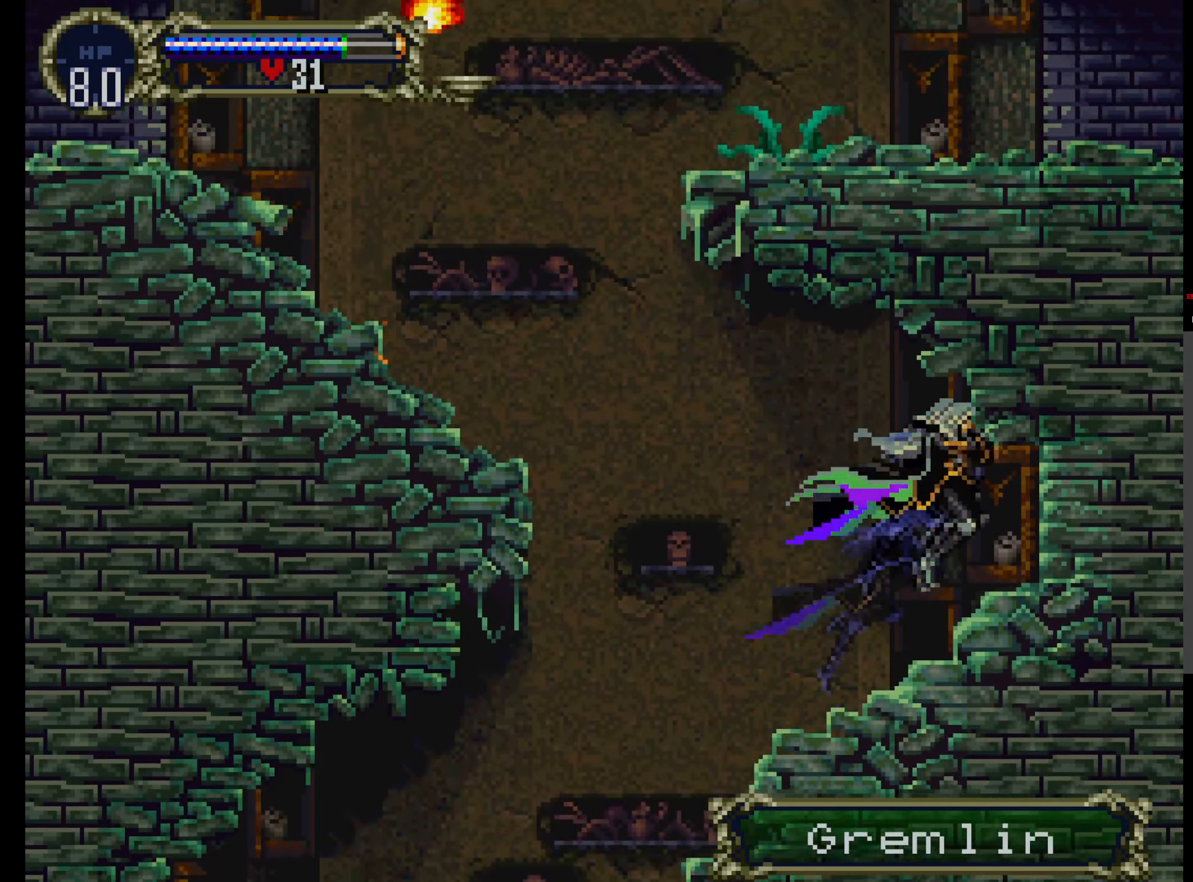
{"dt_ms": 1000, "buttons": ["A"]}
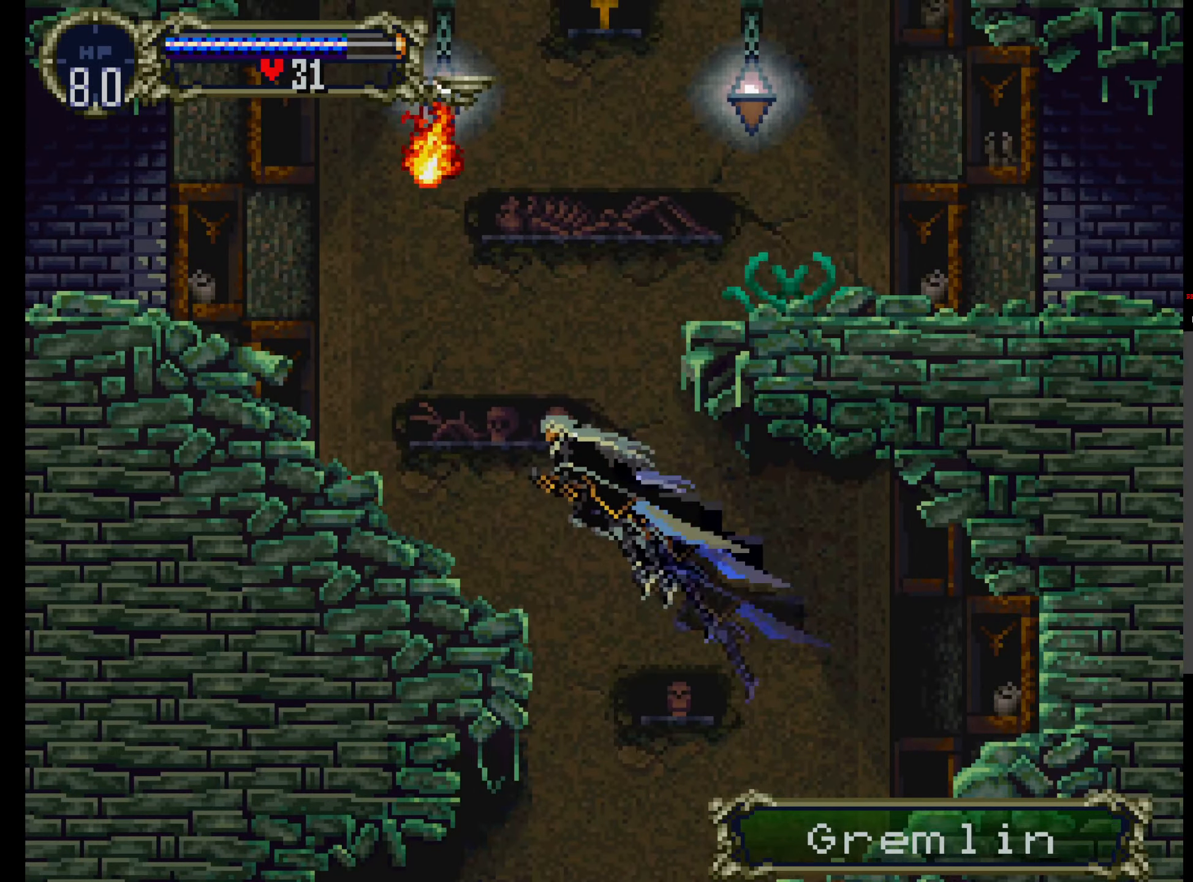
{"dt_ms": 500, "buttons": ["A", "B"]}
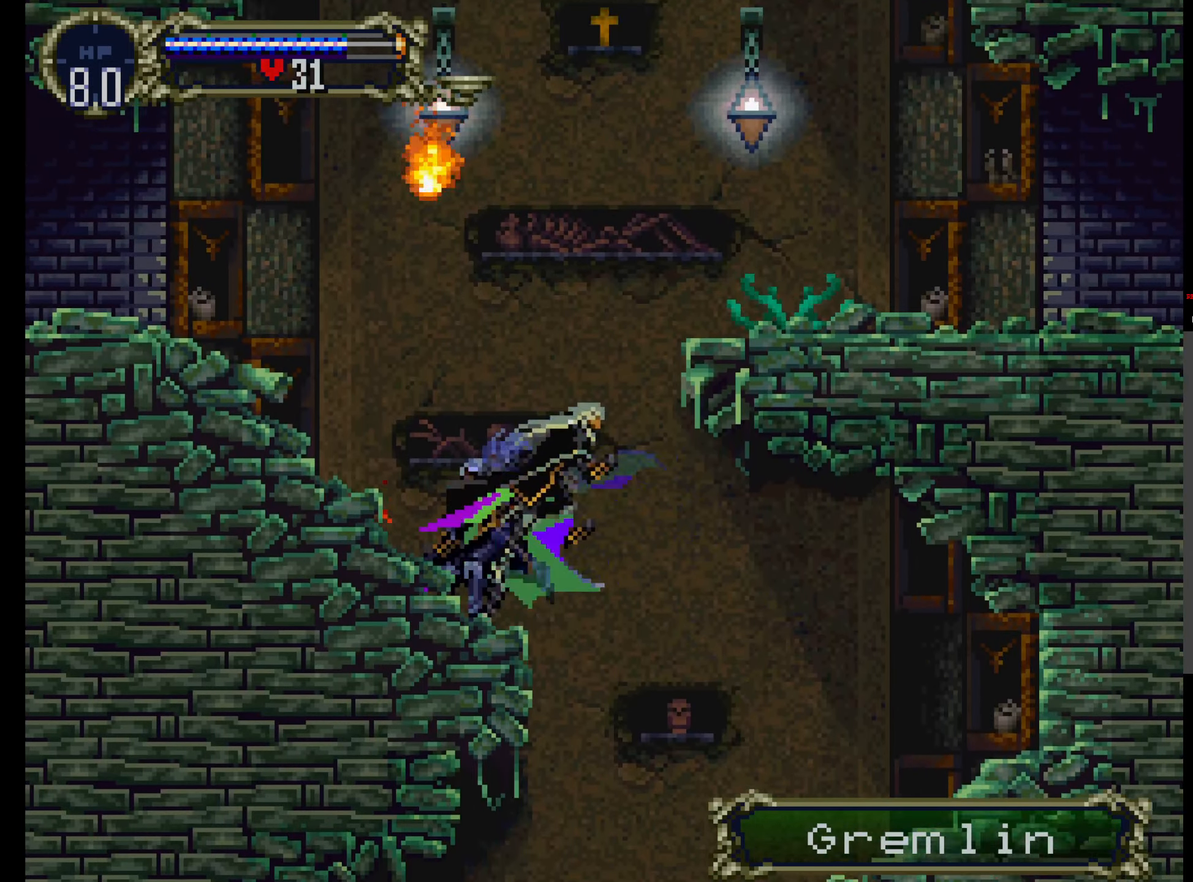
{"dt_ms": 500, "buttons": ["A", "B"], "events": []}
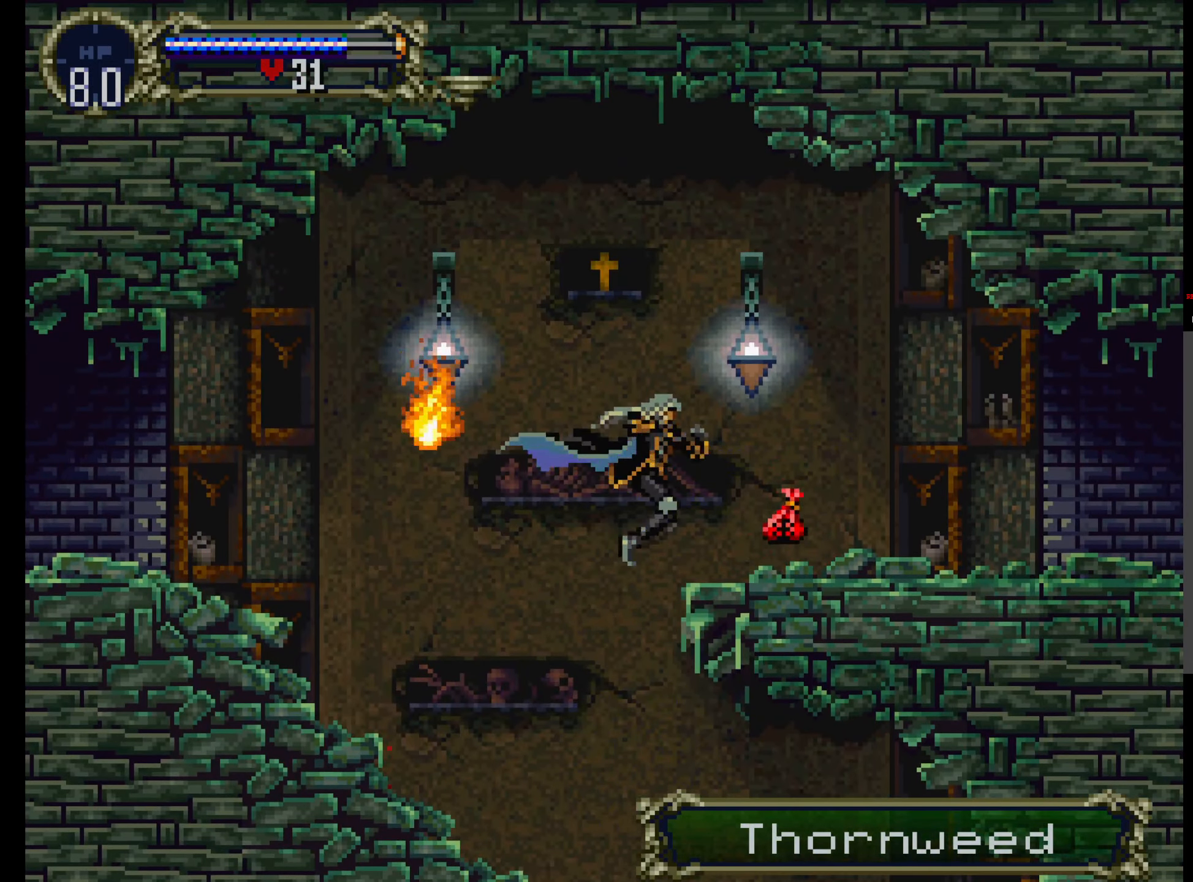
{"dt_ms": 1000, "buttons": ["A"]}
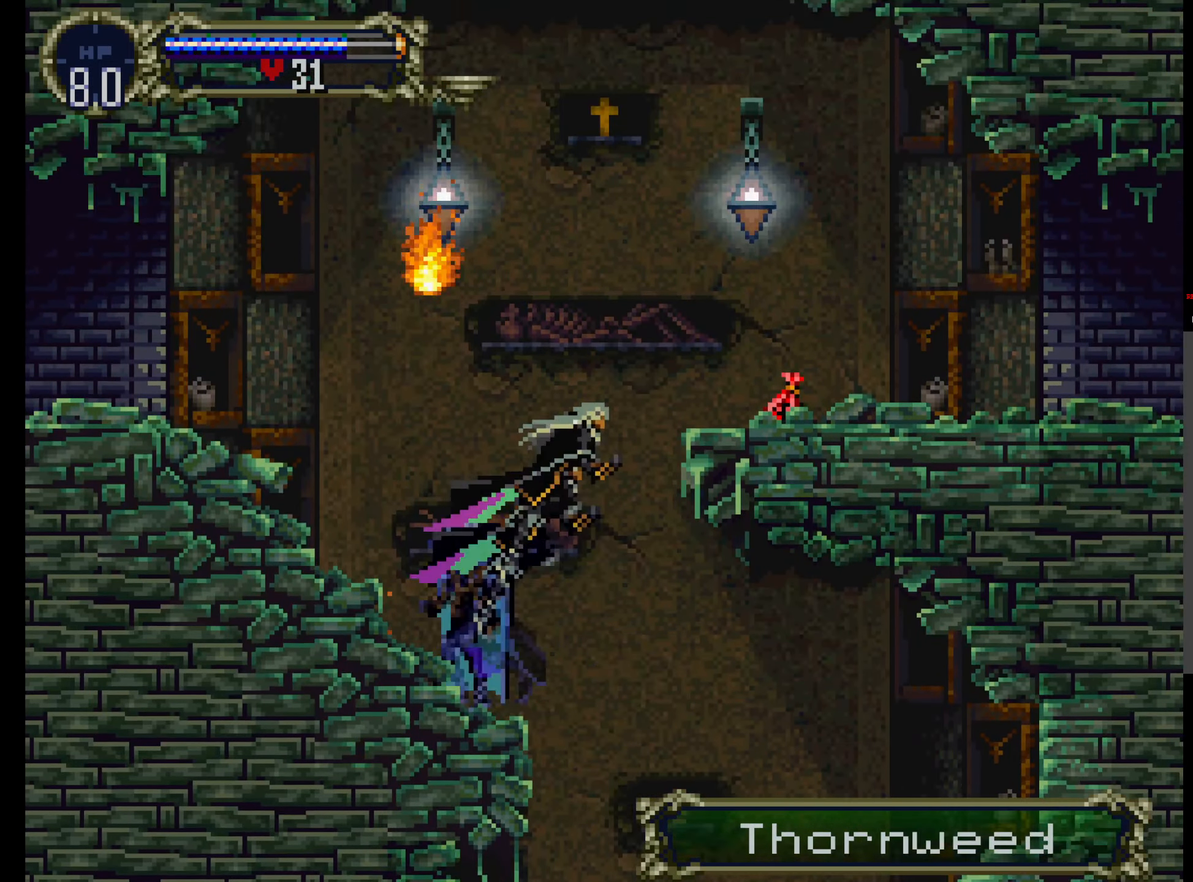
{"dt_ms": 1000, "buttons": ["X", "Y"]}
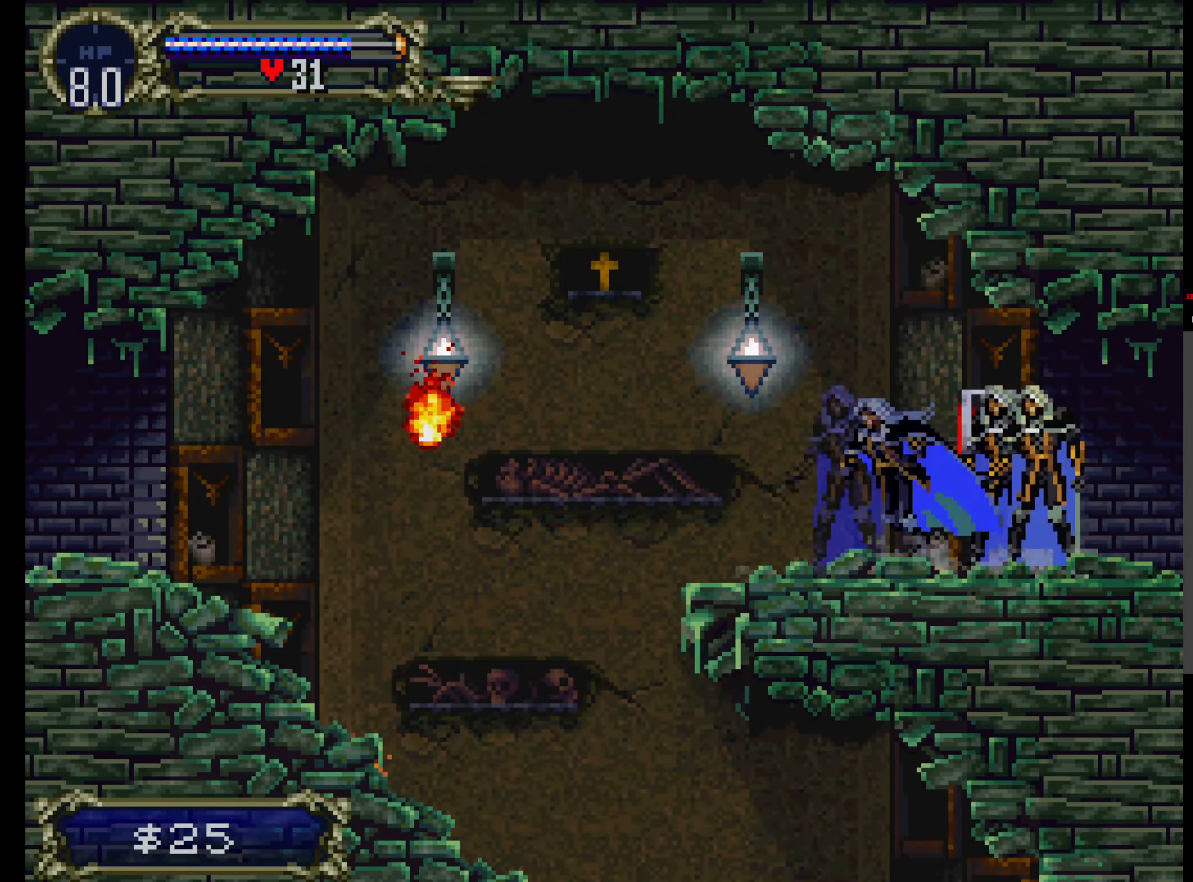
{"dt_ms": 500, "buttons": ["DPAD_RIGHT"], "events": [[16, "X", "up"], [100, "X", "down"], [116, "Y", "up"], [183, "Y", "down"], [200, "X", "up"], [283, "X", "down"], [316, "Y", "up"], [366, "X", "up"], [400, "DPAD_RIGHT", "down"]]}
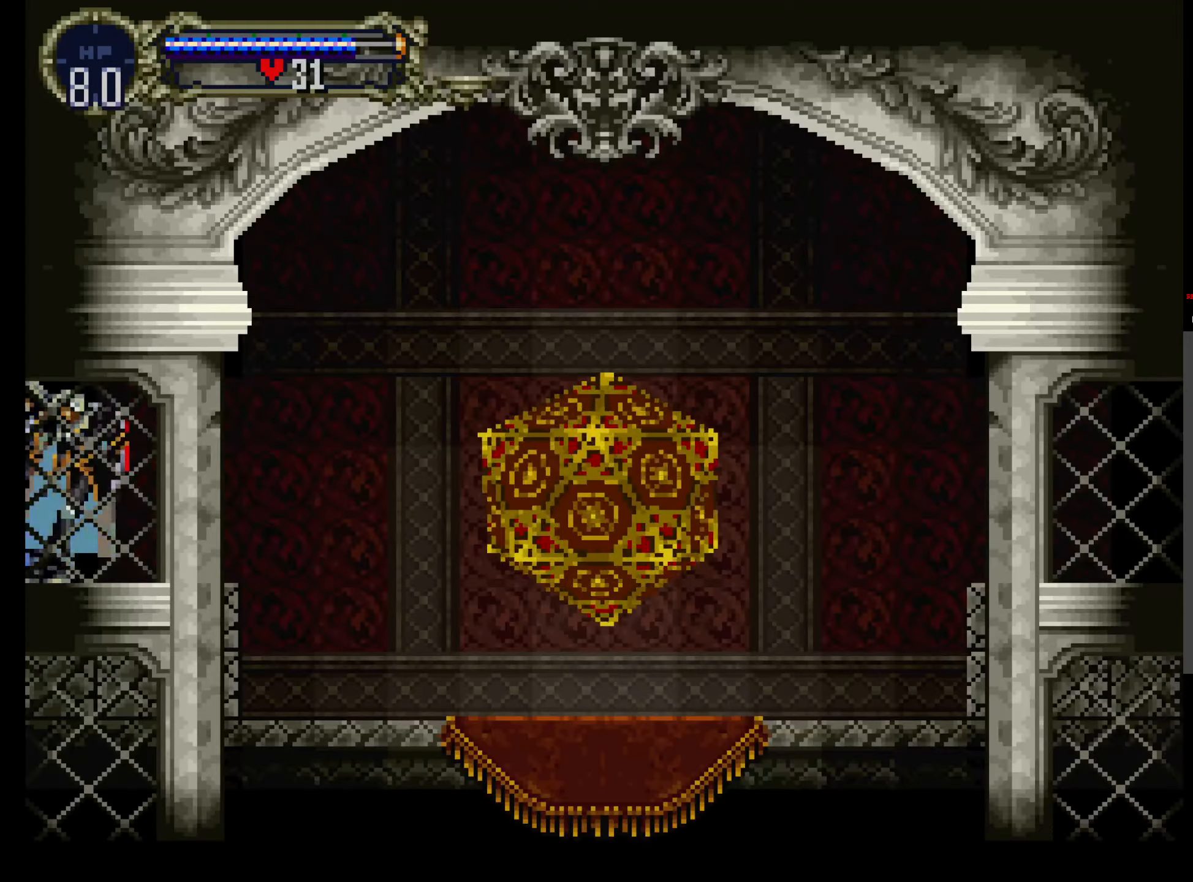
{"dt_ms": 500, "buttons": ["A"], "events": [[116, "A", "down"], [266, "A", "up"], [483, "A", "down"], [500, "DPAD_RIGHT", "up"]]}
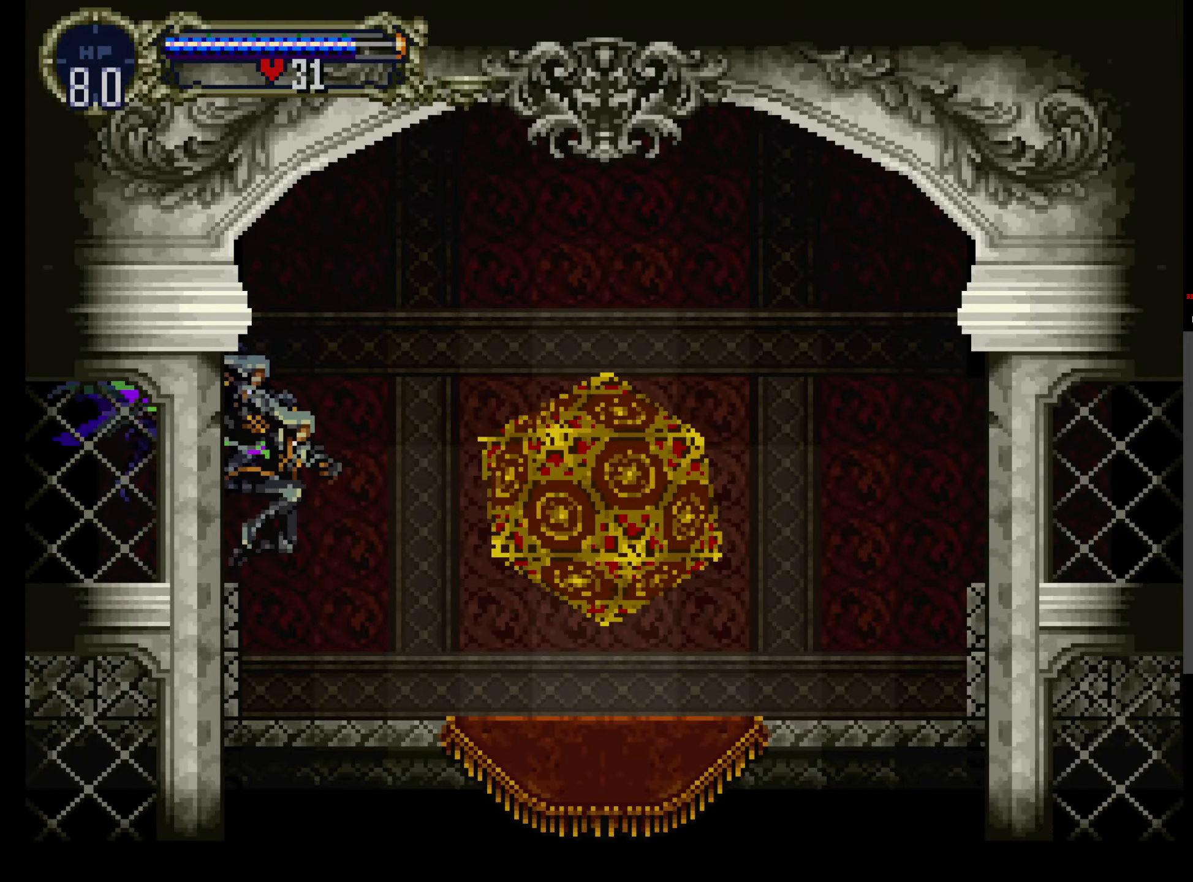
{"dt_ms": 1000, "buttons": []}
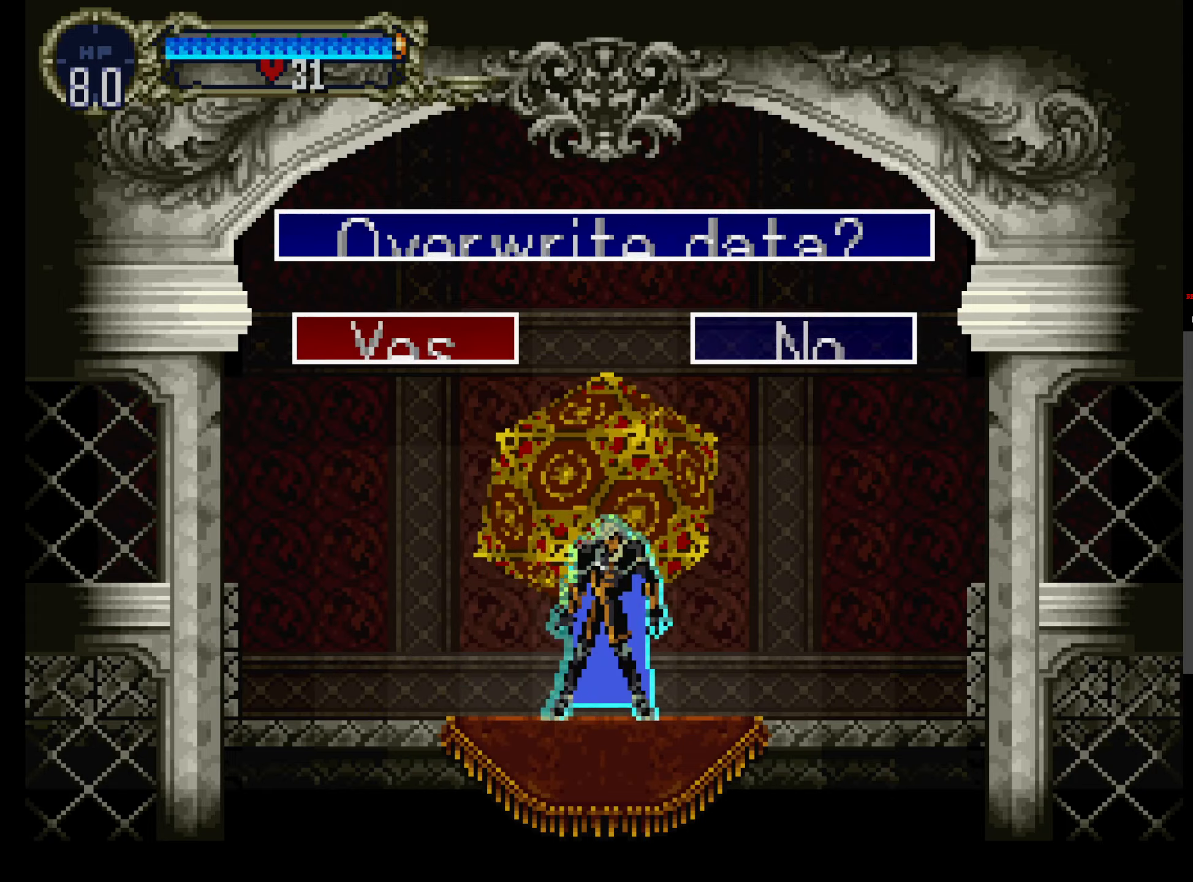
{"dt_ms": 500, "buttons": [], "events": [[217, "Y", "down"], [333, "Y", "up"]]}
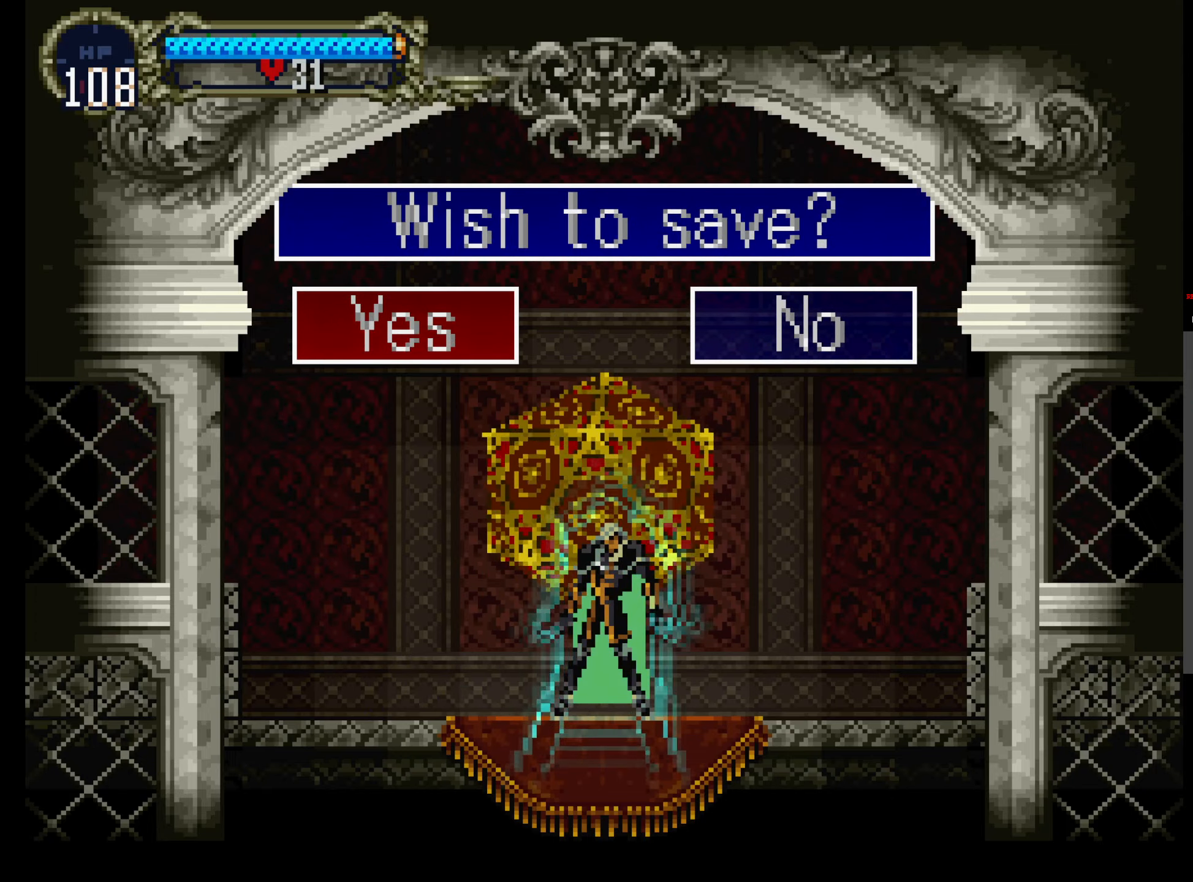
{"dt_ms": 500, "buttons": []}
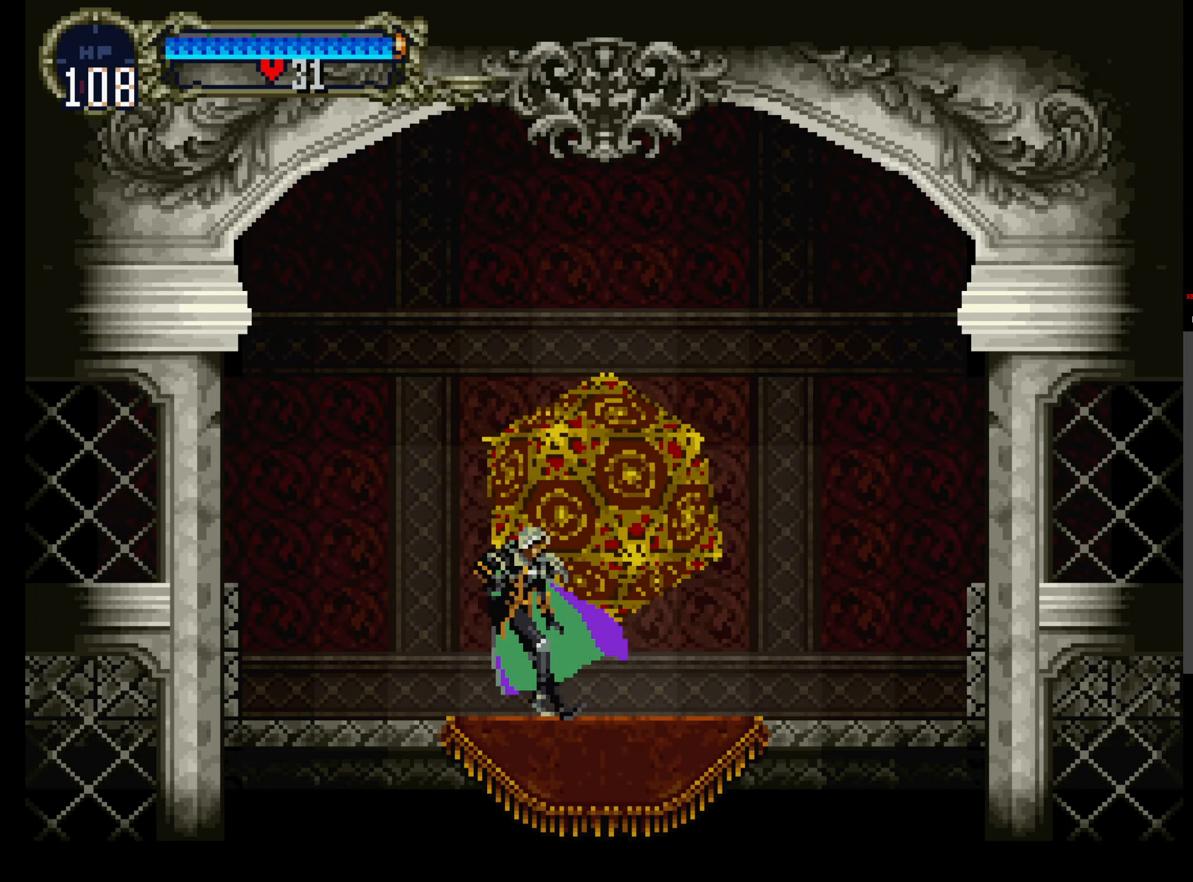
{"dt_ms": 500, "buttons": [], "events": [[150, "A", "down"], [217, "R1", "down"], [317, "R1", "up"], [350, "A", "up"]]}
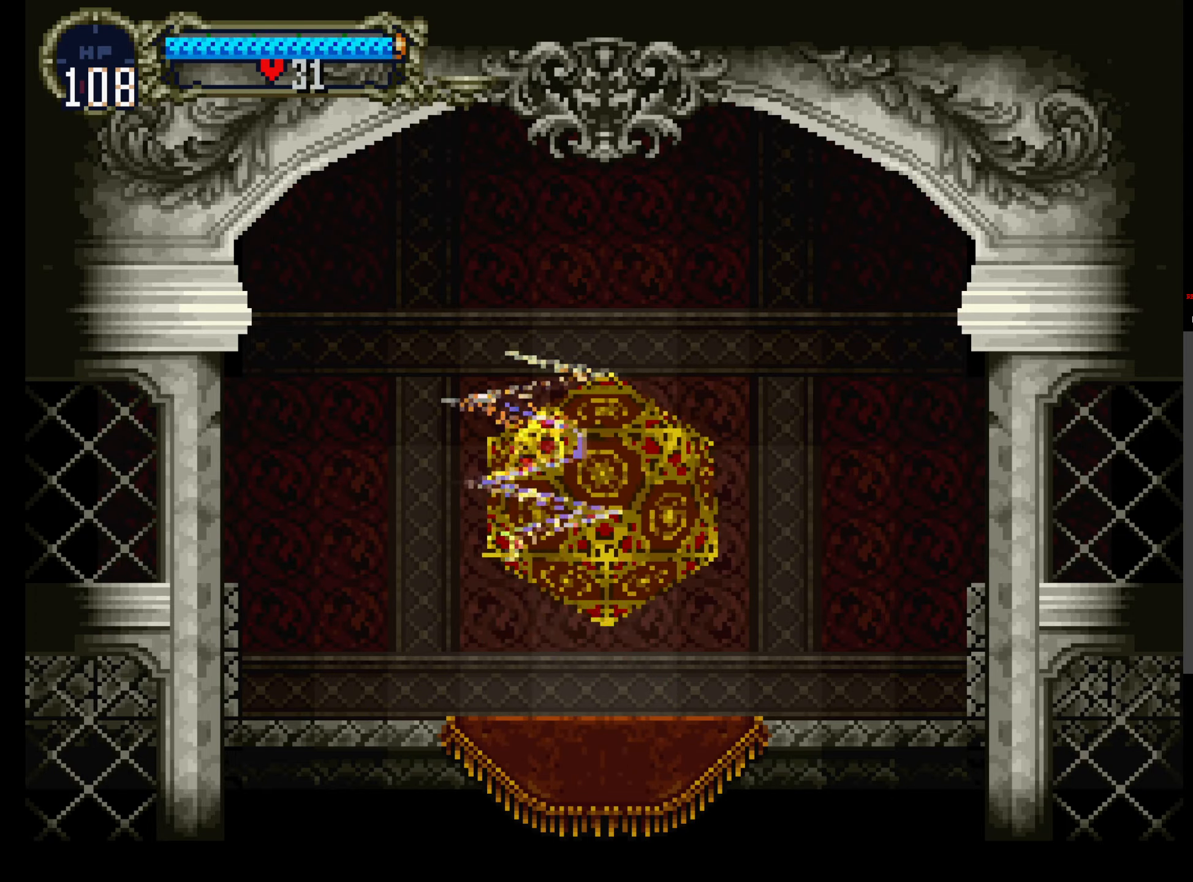
{"dt_ms": 500, "buttons": [], "events": [[283, "DPAD_DOWN", "down"], [450, "DPAD_DOWN", "up"]]}
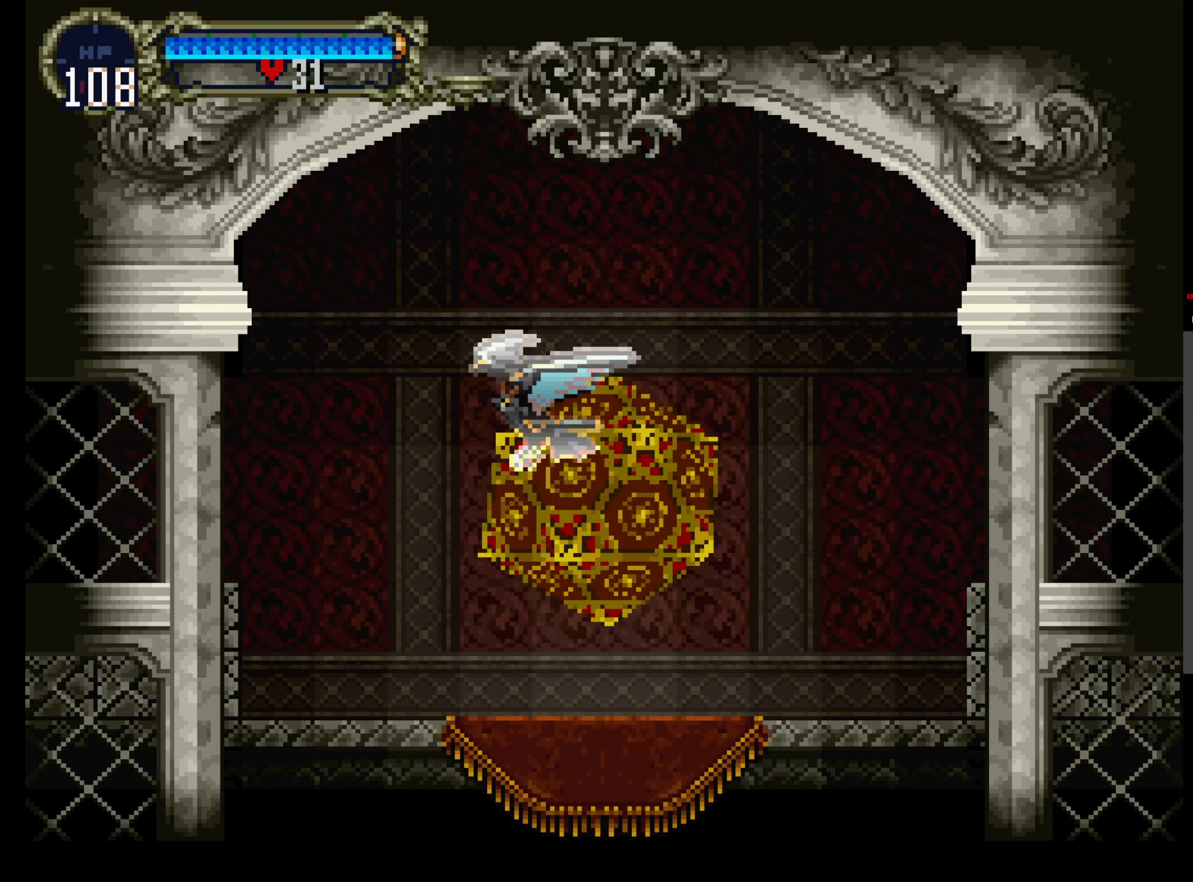
{"dt_ms": 500, "buttons": [], "events": [[83, "A", "down"], [117, "DPAD_UP", "down"], [250, "DPAD_UP", "up"], [467, "A", "up"]]}
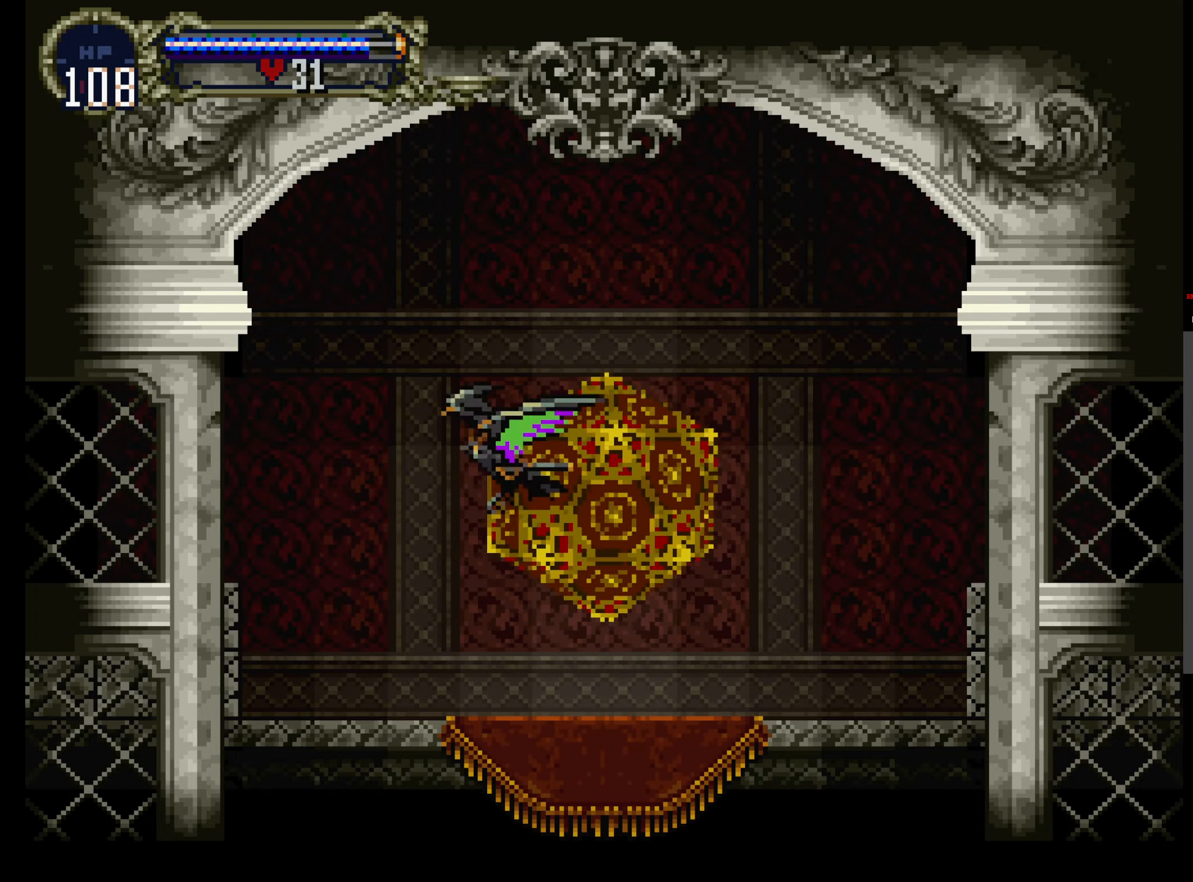
{"dt_ms": 500, "buttons": [], "events": [[100, "DPAD_DOWN", "down"], [317, "DPAD_DOWN", "up"]]}
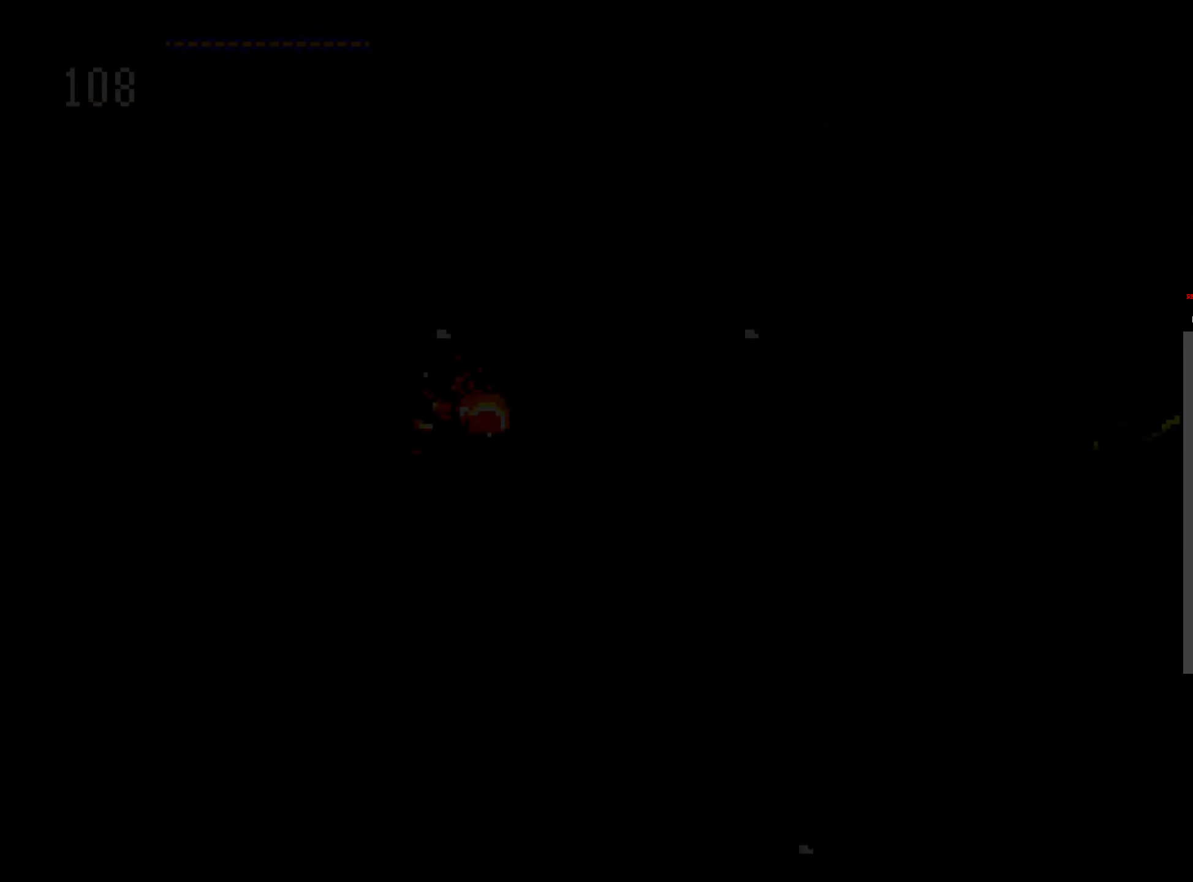
{"dt_ms": 500, "buttons": [], "events": []}
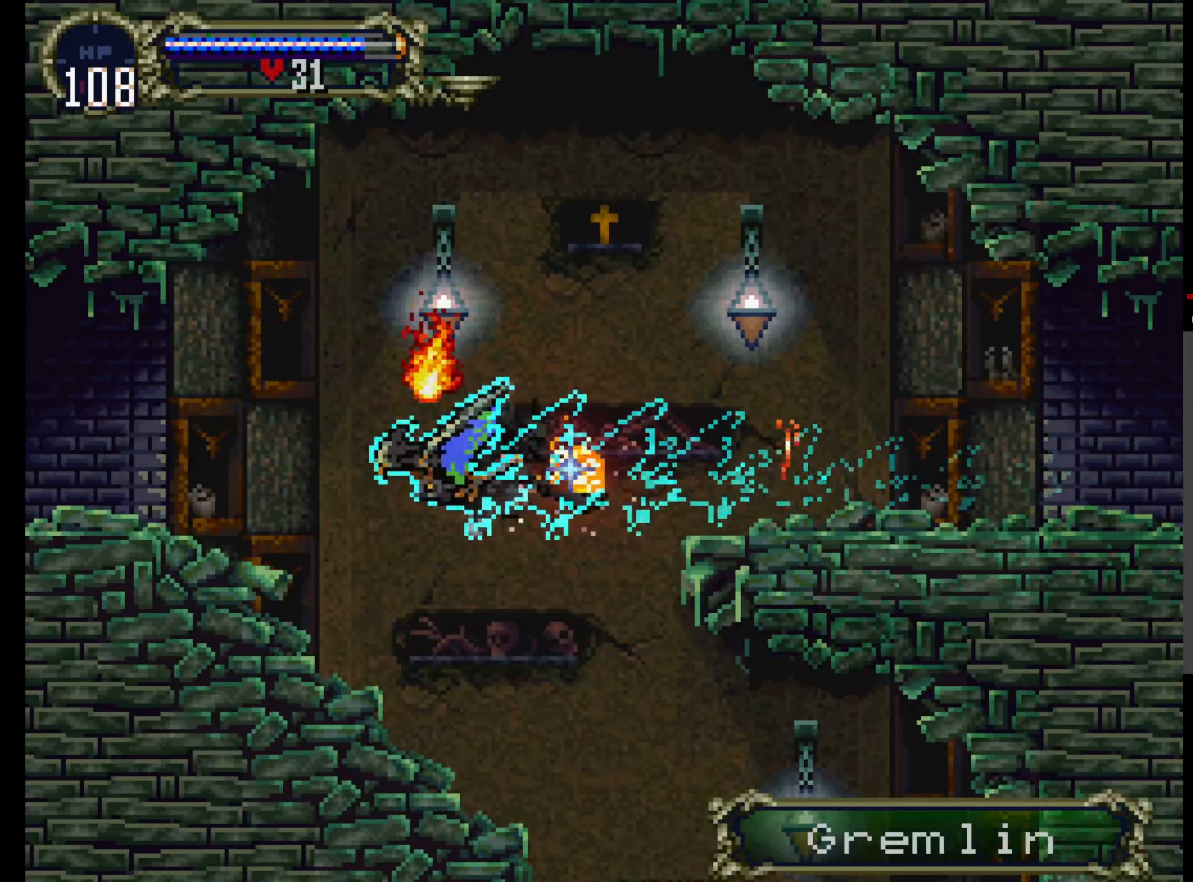
{"dt_ms": 500, "buttons": [], "events": []}
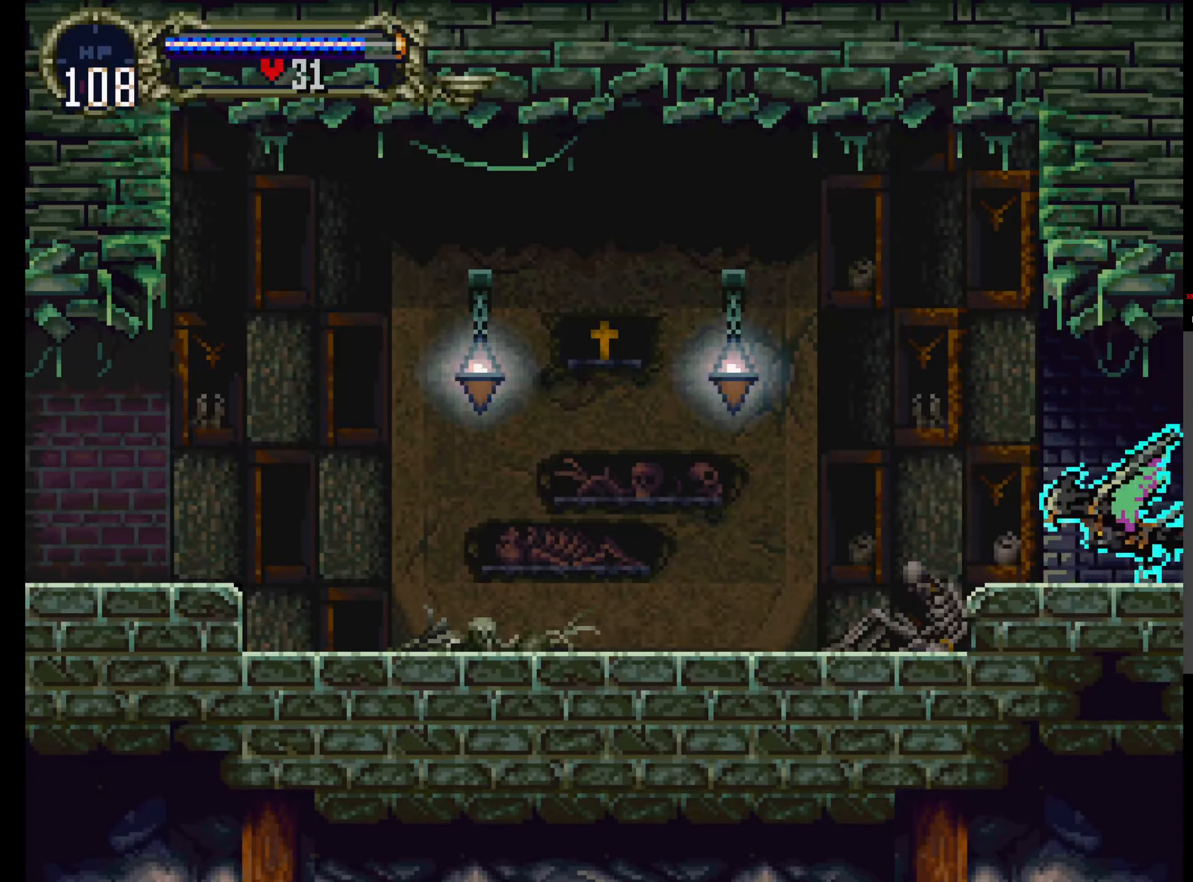
{"dt_ms": 500, "buttons": [], "events": [[267, "DPAD_UP", "down"], [433, "DPAD_UP", "up"]]}
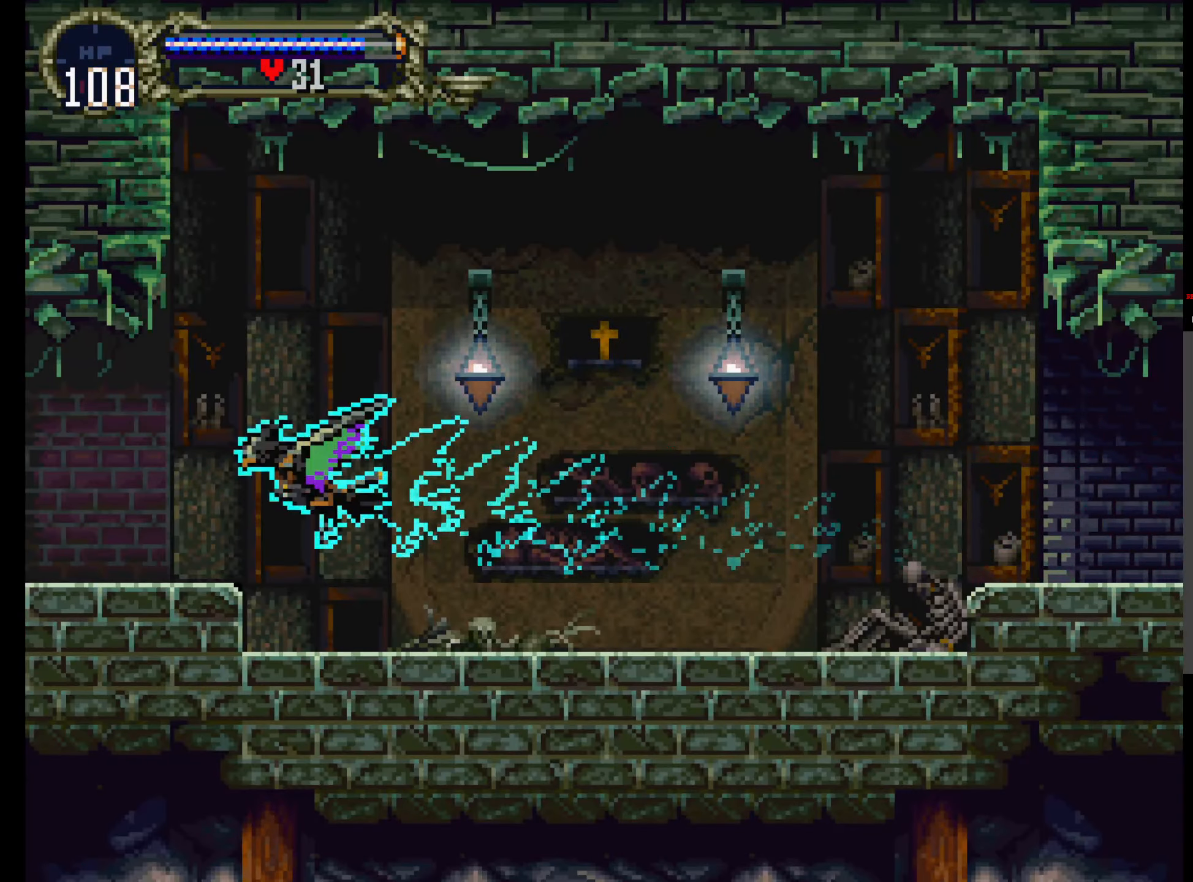
{"dt_ms": 500, "buttons": [], "events": []}
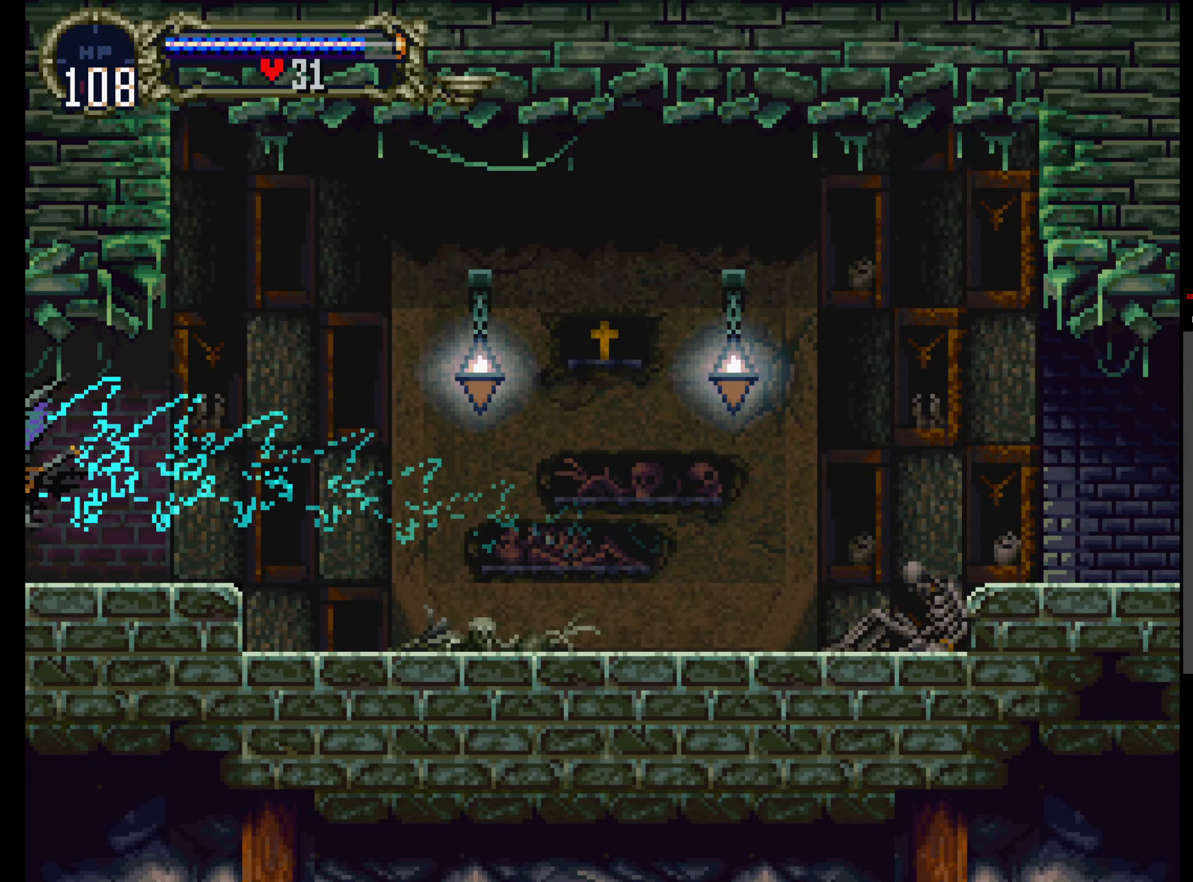
{"dt_ms": 500, "buttons": [], "events": []}
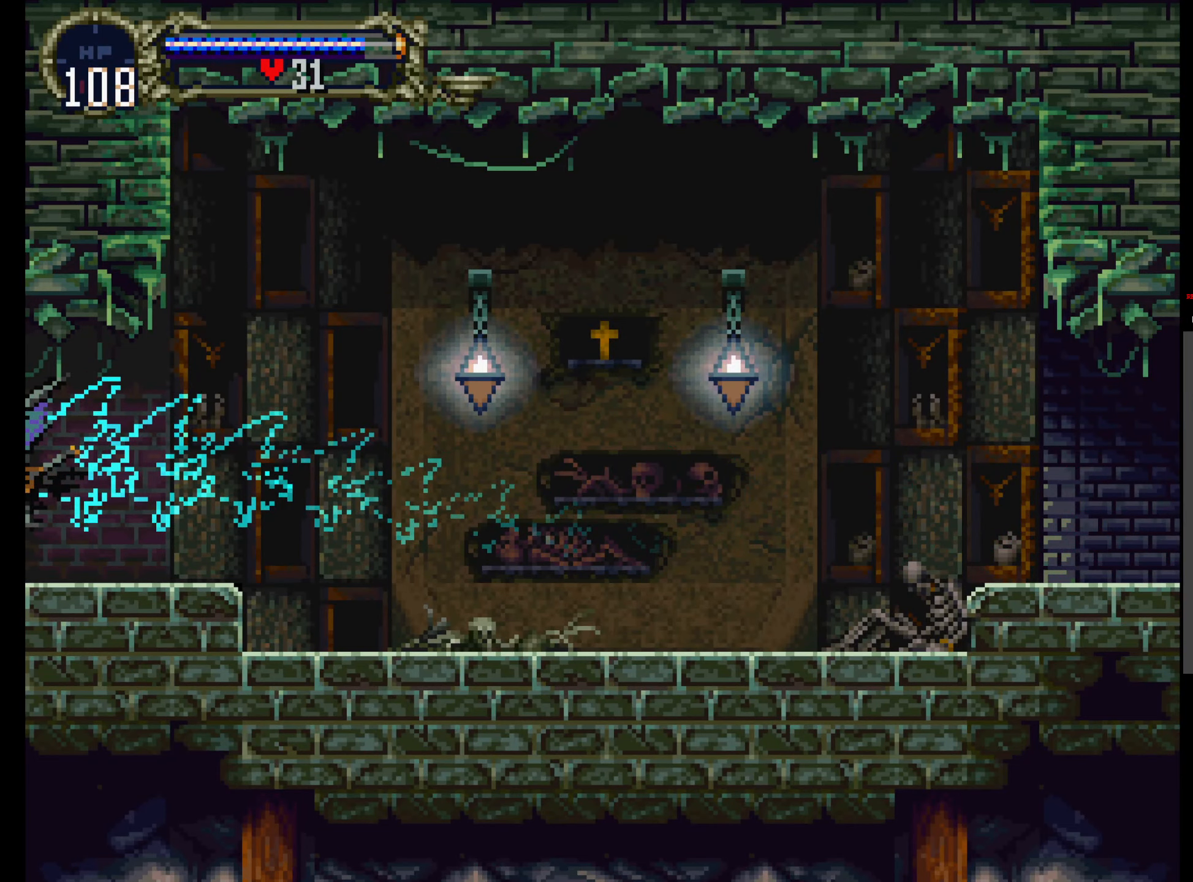
{"dt_ms": 500, "buttons": [], "events": []}